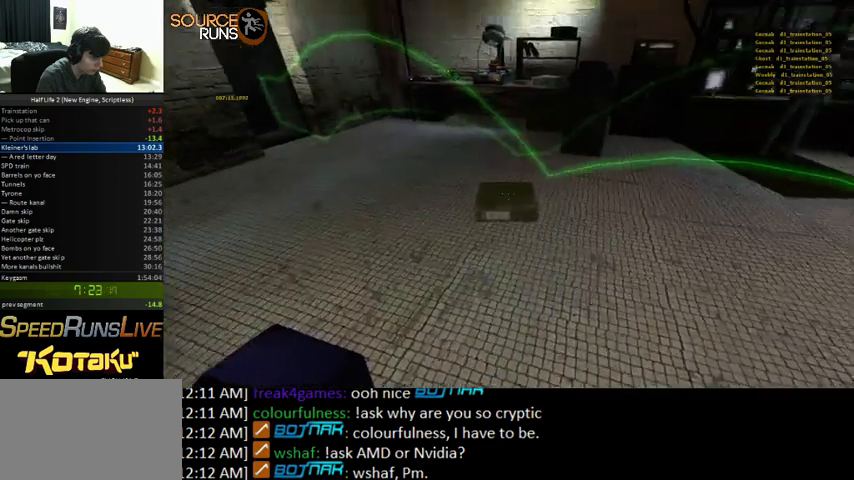
Gameplay with keyboard and mouse; each line is a JSON object with the keys and mouse buttons held at the frame after it. "events" lists presses ("down") and releases ("up") of "0", "1", "2", "3", "4", "5", "a", "alt", "c", "ctrl", "d", "e", "f", "q", "r", "s", "shift", "space", "tab", "v", "w", "x", "z", "mouse_left" and "mouse_right" between this image and that frame as [ms after this image, input, new state], when the widget could be followed in between. "mouse_left", "mouse_right" = the "left", "right" buttons of the "mouse" list. No other keys are recorded. Mouse movement is not recorded.
{"keys": ["d", "w"], "mouse": [], "events": [[100, "d", "down"], [333, "w", "down"]]}
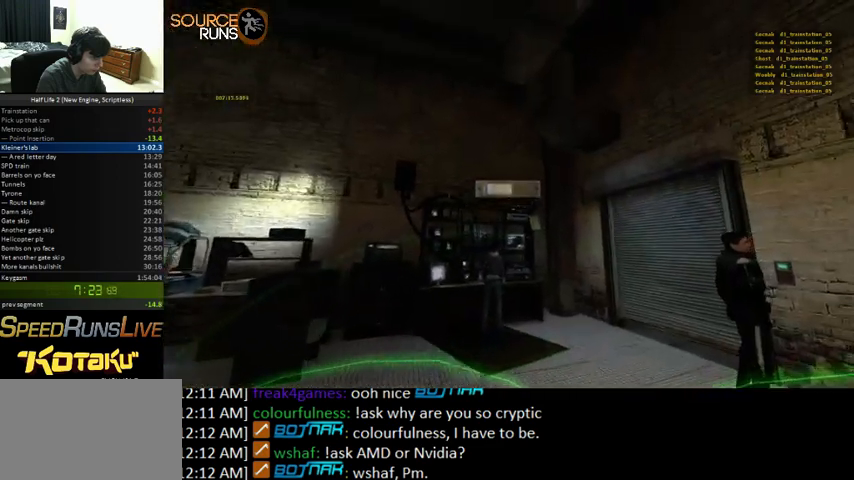
{"keys": ["d", "w"], "mouse": [], "events": [[100, "w", "up"], [200, "w", "down"]]}
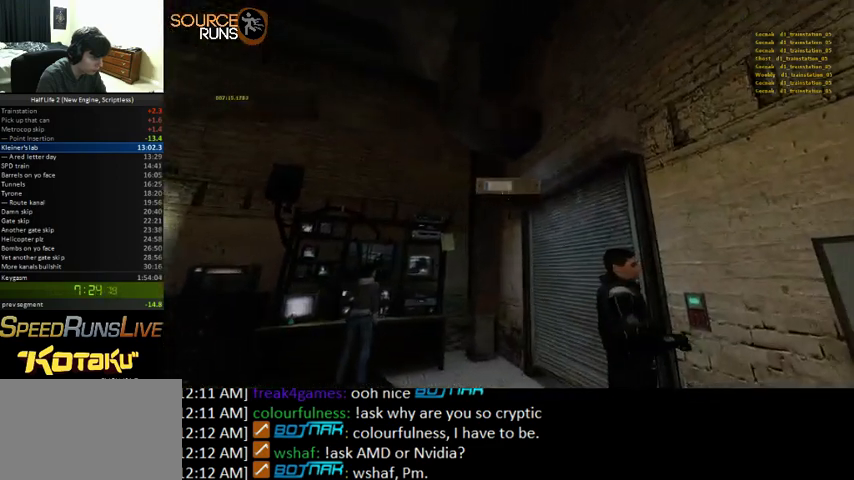
{"keys": [], "mouse": [], "events": [[200, "w", "up"], [267, "d", "up"]]}
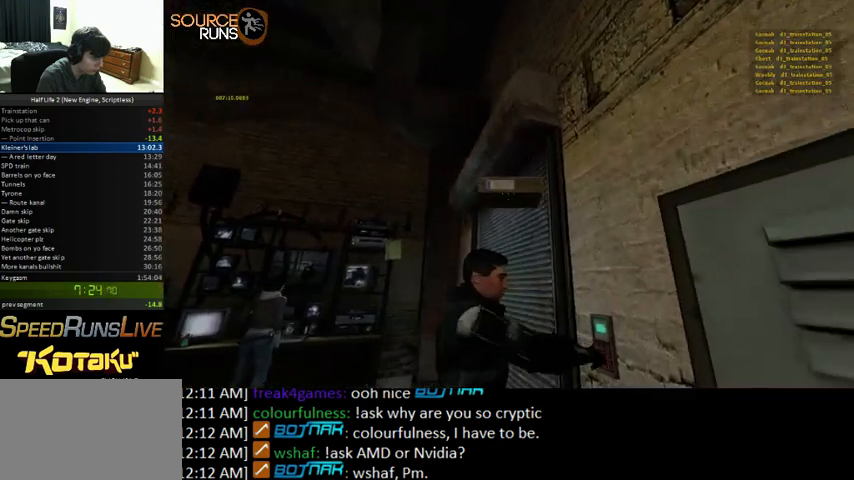
{"keys": ["w"], "mouse": [], "events": [[500, "w", "down"]]}
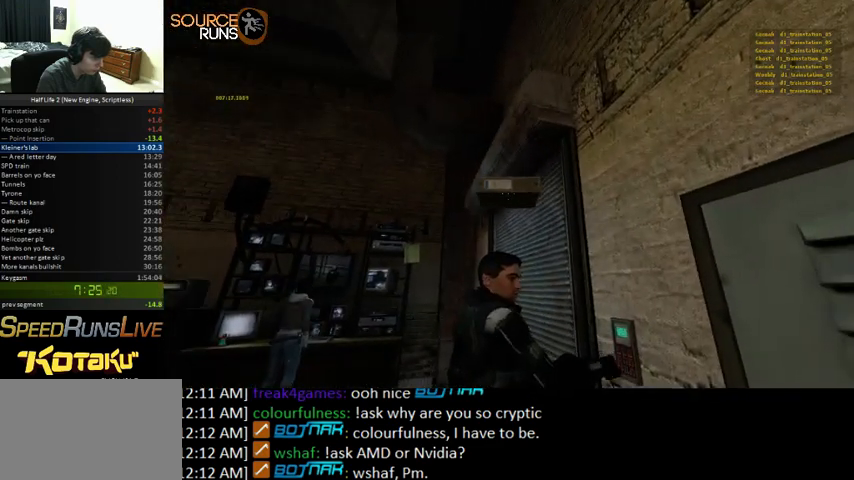
{"keys": [], "mouse": [], "events": [[100, "w", "up"]]}
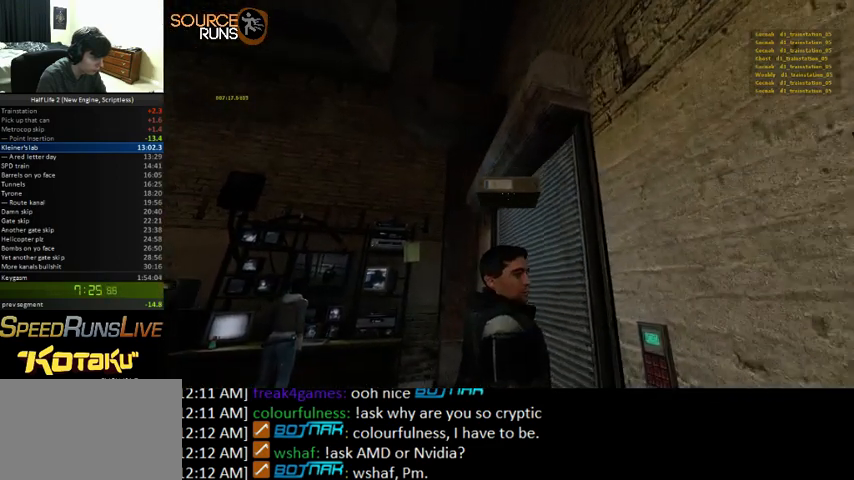
{"keys": [], "mouse": [], "events": []}
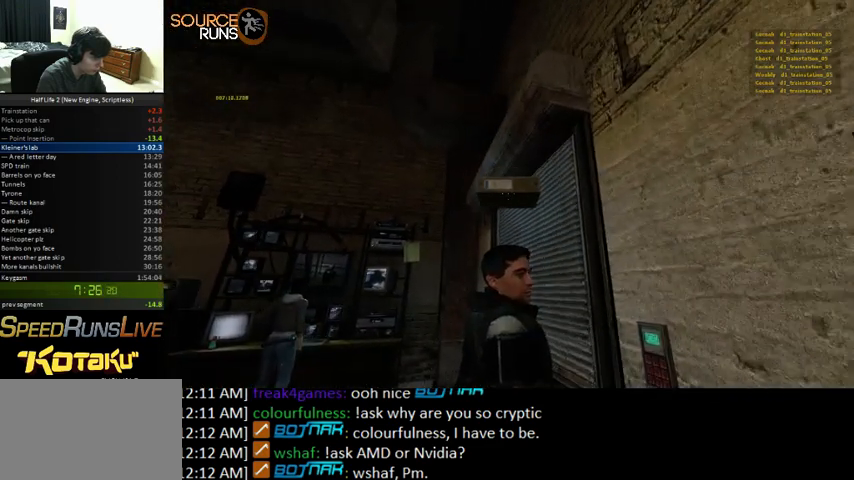
{"keys": [], "mouse": [], "events": []}
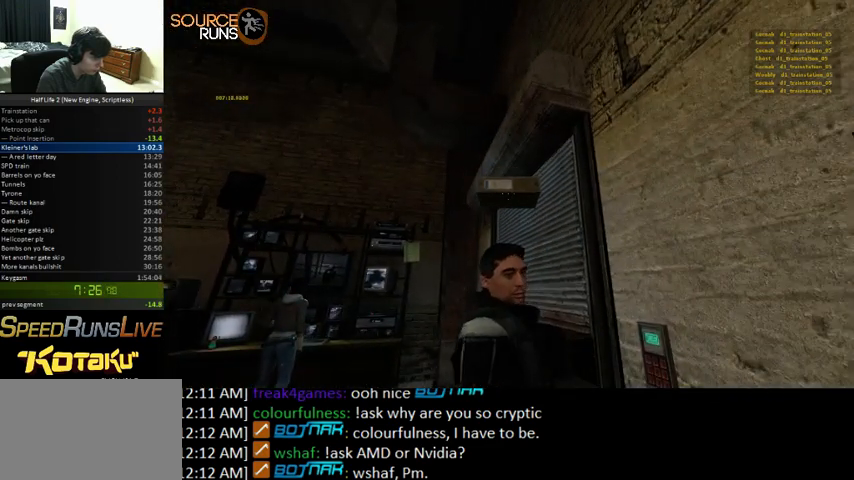
{"keys": [], "mouse": [], "events": []}
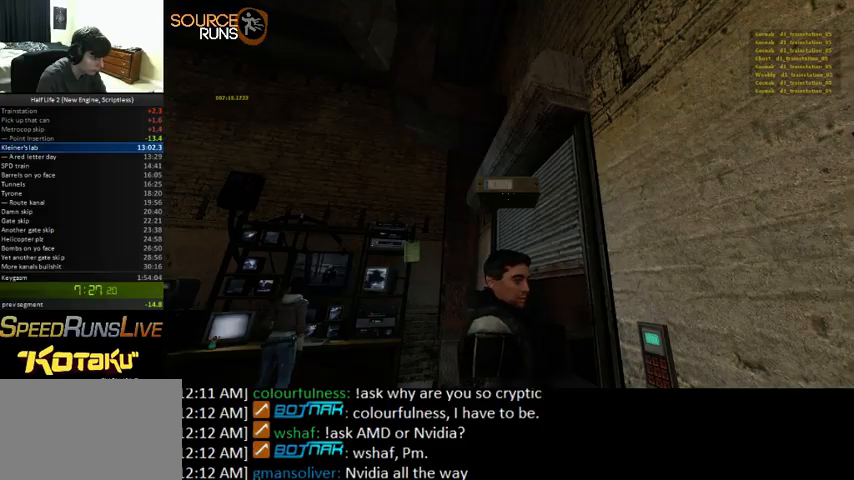
{"keys": ["w"], "mouse": [], "events": [[133, "w", "down"]]}
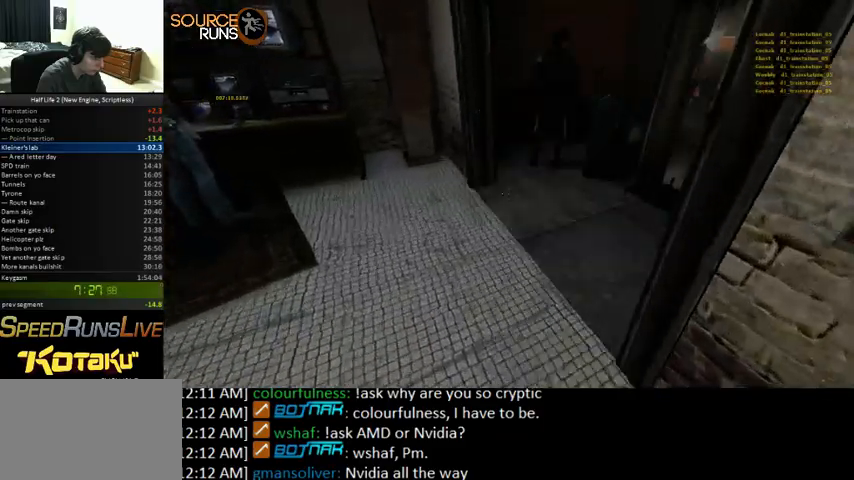
{"keys": ["d"], "mouse": [], "events": [[267, "d", "down"], [333, "mouse_left", "down"], [467, "mouse_left", "up"], [467, "w", "up"]]}
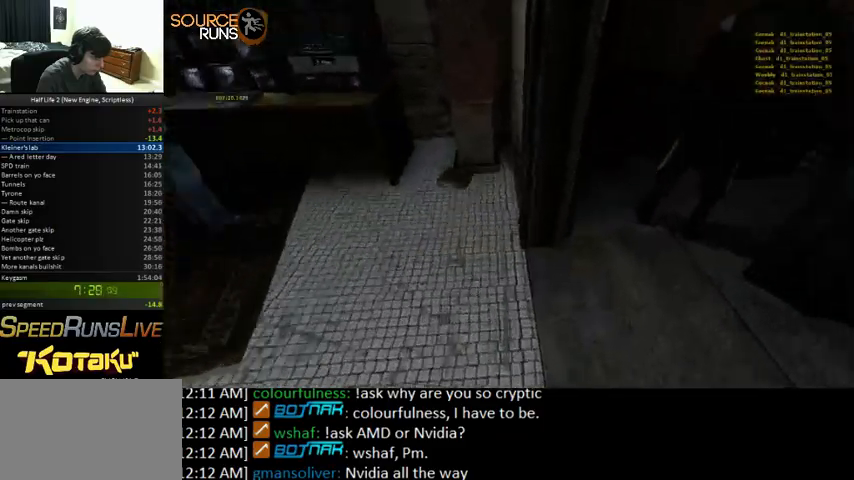
{"keys": ["d", "w"], "mouse": [], "events": [[100, "w", "down"], [133, "d", "up"], [233, "e", "down"], [333, "e", "up"], [433, "d", "down"]]}
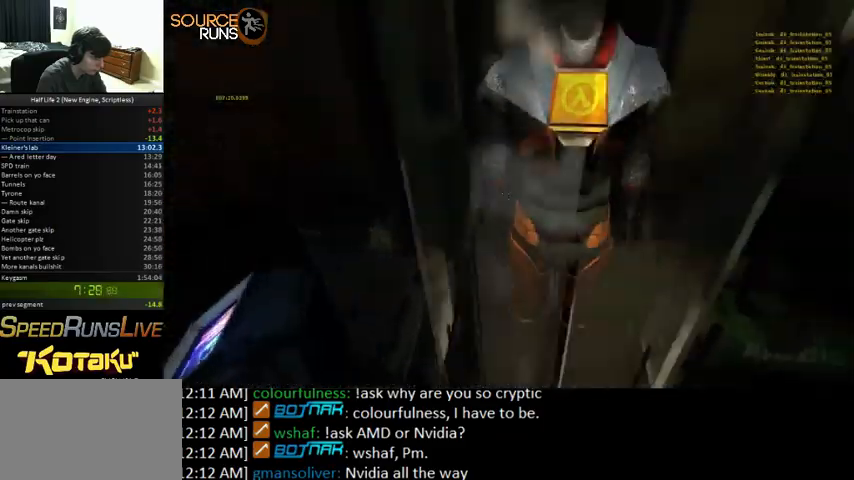
{"keys": ["w"], "mouse": [], "events": [[33, "d", "up"], [367, "a", "down"], [433, "a", "up"]]}
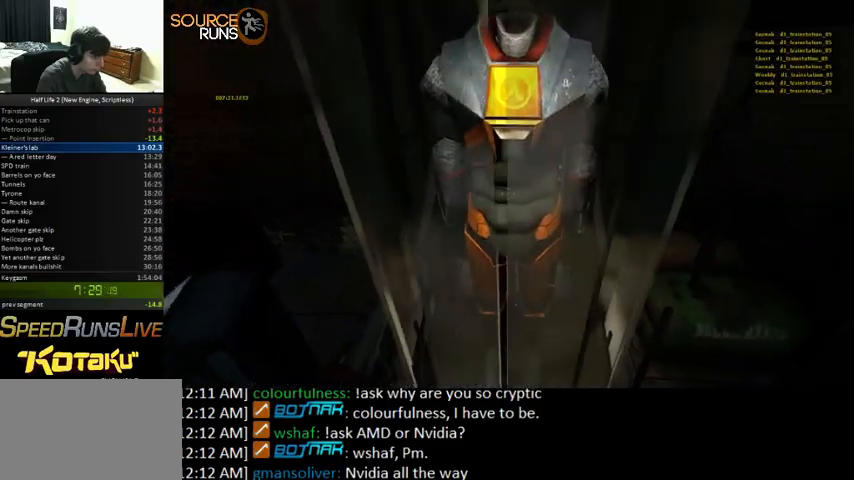
{"keys": ["w"], "mouse": [], "events": [[167, "a", "down"], [200, "a", "up"]]}
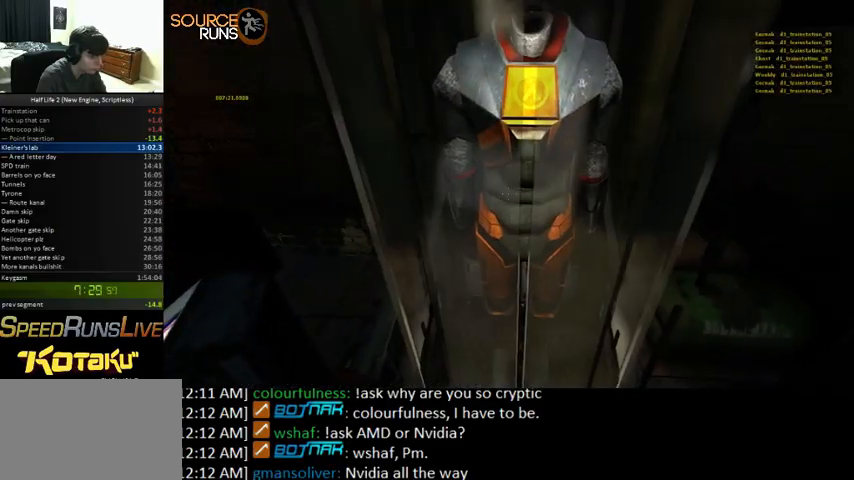
{"keys": ["w"], "mouse": [], "events": []}
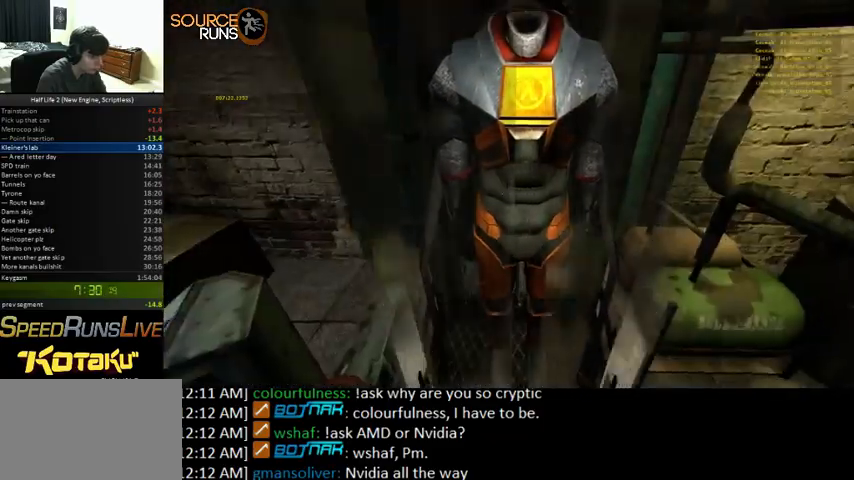
{"keys": ["d", "shift", "w"], "mouse": [], "events": [[367, "d", "down"], [433, "shift", "down"]]}
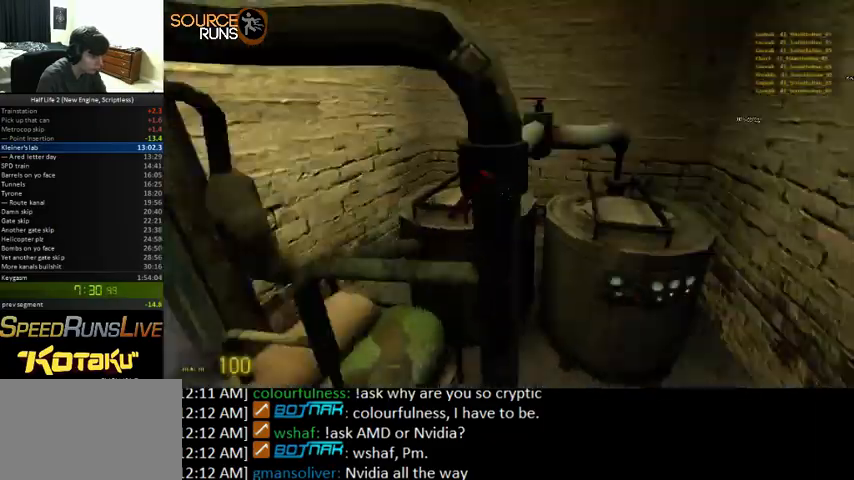
{"keys": ["a", "shift", "w"], "mouse": [], "events": [[267, "d", "up"], [300, "a", "down"]]}
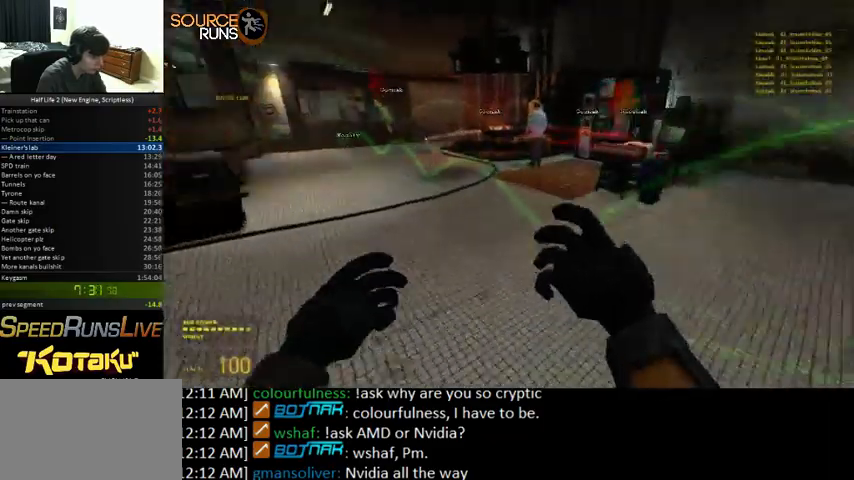
{"keys": ["shift", "w"], "mouse": [], "events": [[233, "a", "up"]]}
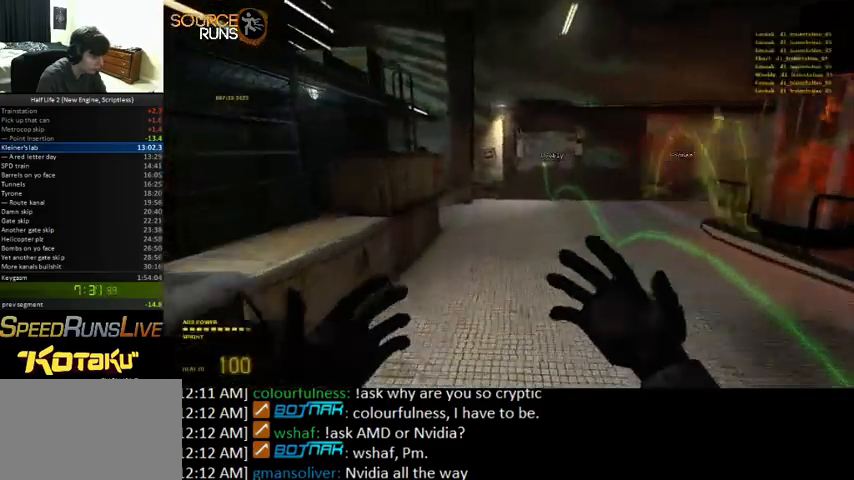
{"keys": ["shift", "w"], "mouse": [], "events": []}
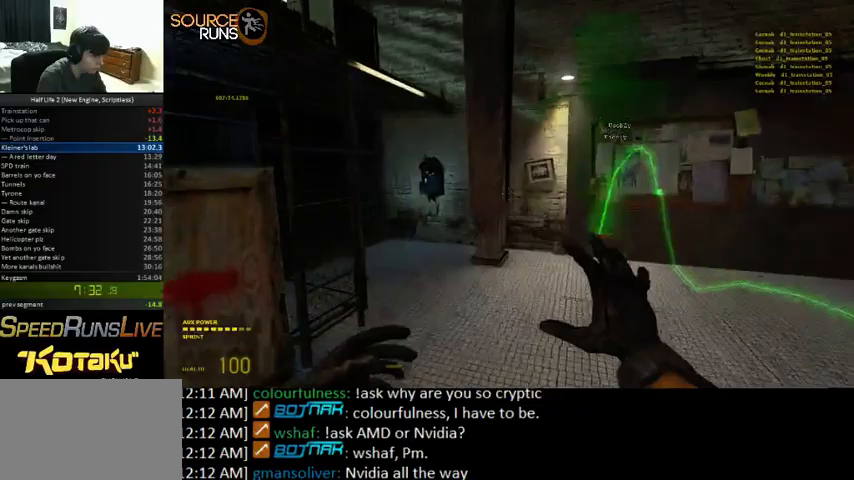
{"keys": ["e"], "mouse": [], "events": [[133, "a", "down"], [300, "shift", "up"], [333, "a", "up"], [333, "w", "up"], [400, "e", "down"]]}
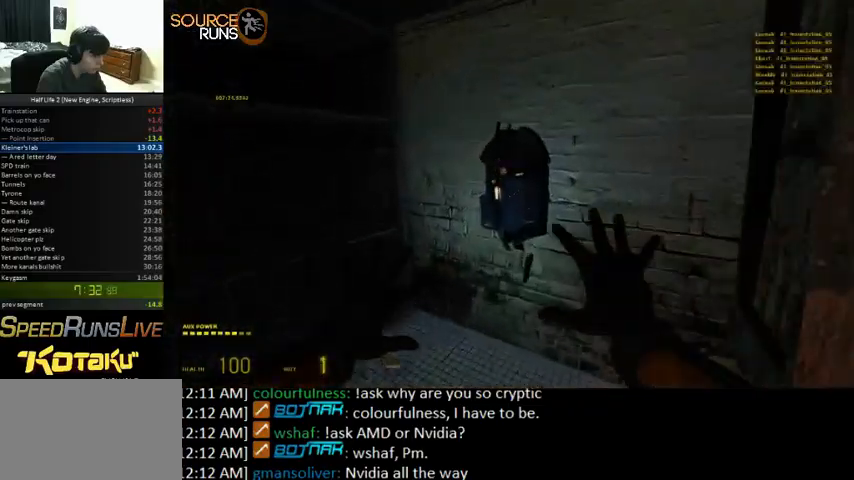
{"keys": ["e"], "mouse": [], "events": []}
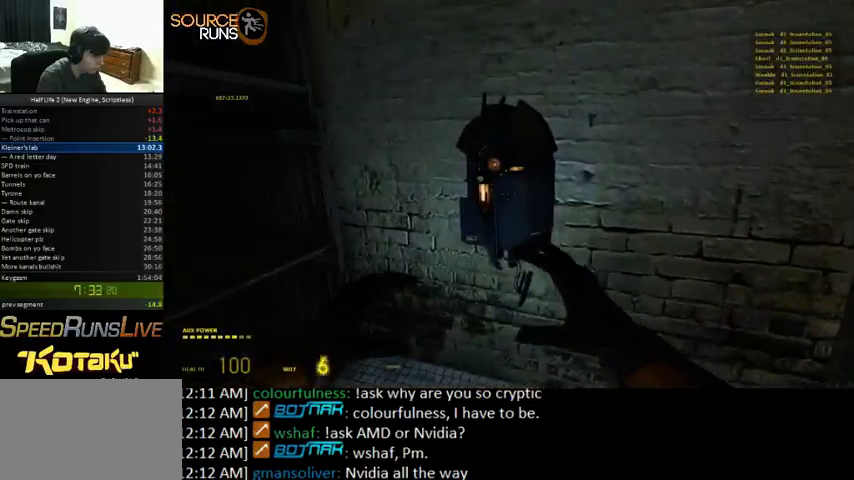
{"keys": ["e"], "mouse": [], "events": []}
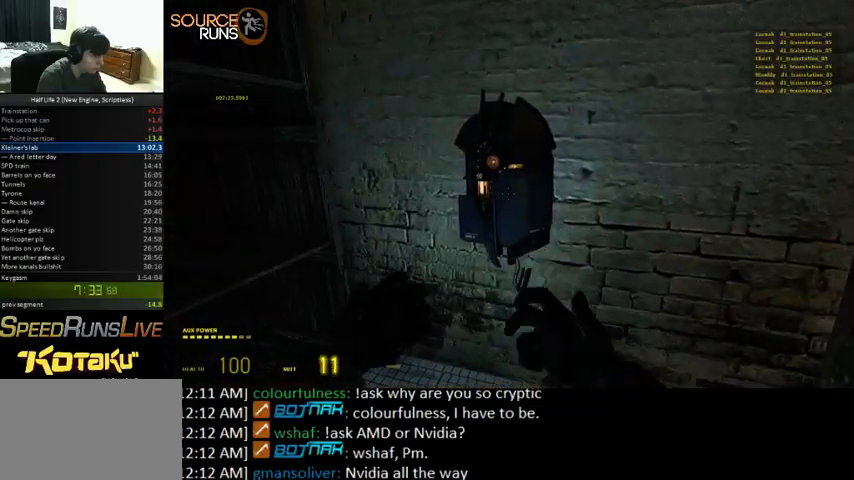
{"keys": ["e"], "mouse": [], "events": []}
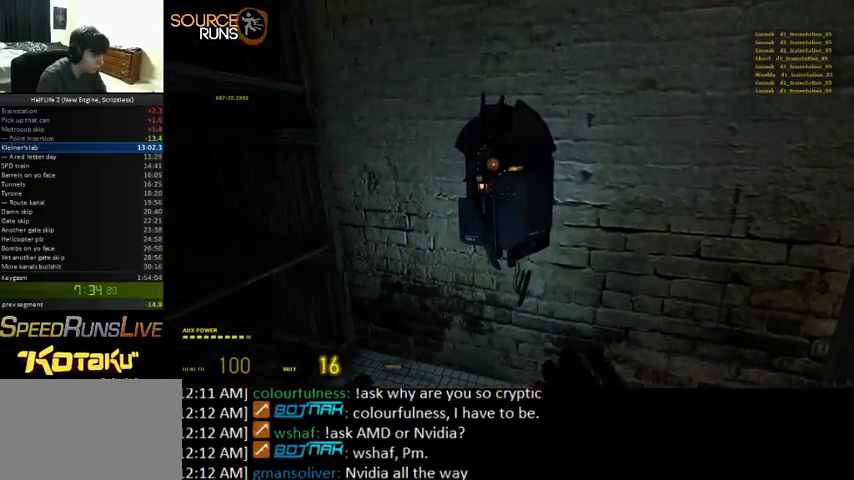
{"keys": ["e"], "mouse": [], "events": []}
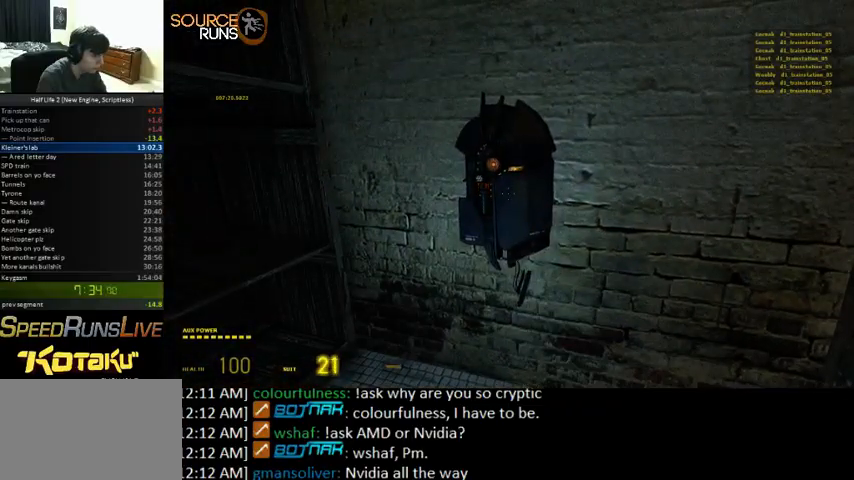
{"keys": ["e"], "mouse": [], "events": []}